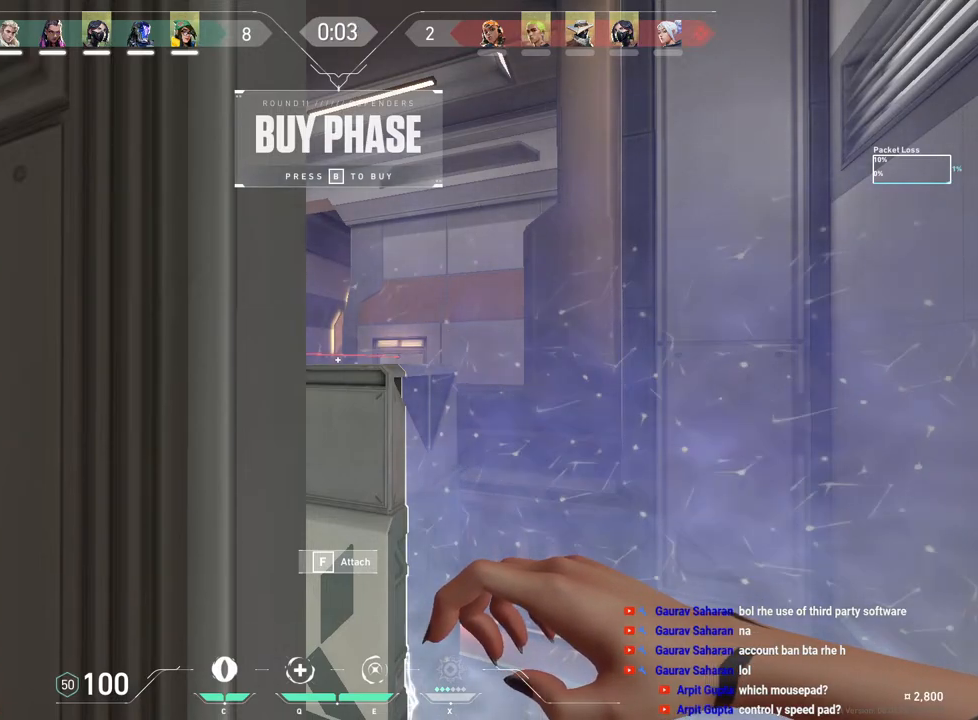
Gameplay with keyboard and mouse; each line is a JSON object with the keys and mouse buttons held at the frame after it. "events" lists presses ("down") and releases ("up") of "a", "ctrl", "d", "e", "f", "q", "r", "s", "shift", "space", "tab", "w", "mouse_left", "mouse_wheel", "mouse_right", "mouse_mb4" and "mouse_mb5" between this image and that frame as [ms after this image, input, new state], when the widget could be followed in between. "mouse_left", "mouse_wheel", "mouse_right", "mouse_mb4", "mouse_mb5" = the "left", "wheel", "right", "mb4", "mb5" buttons of the "mouse" list. No other keys are recorded. "wheel" means that the mouse wheel is clicked or scrolled. Mouse movement is not recorded.
{"keys": [], "mouse": ["wheel"], "events": [[500, "mouse_wheel", "down"]]}
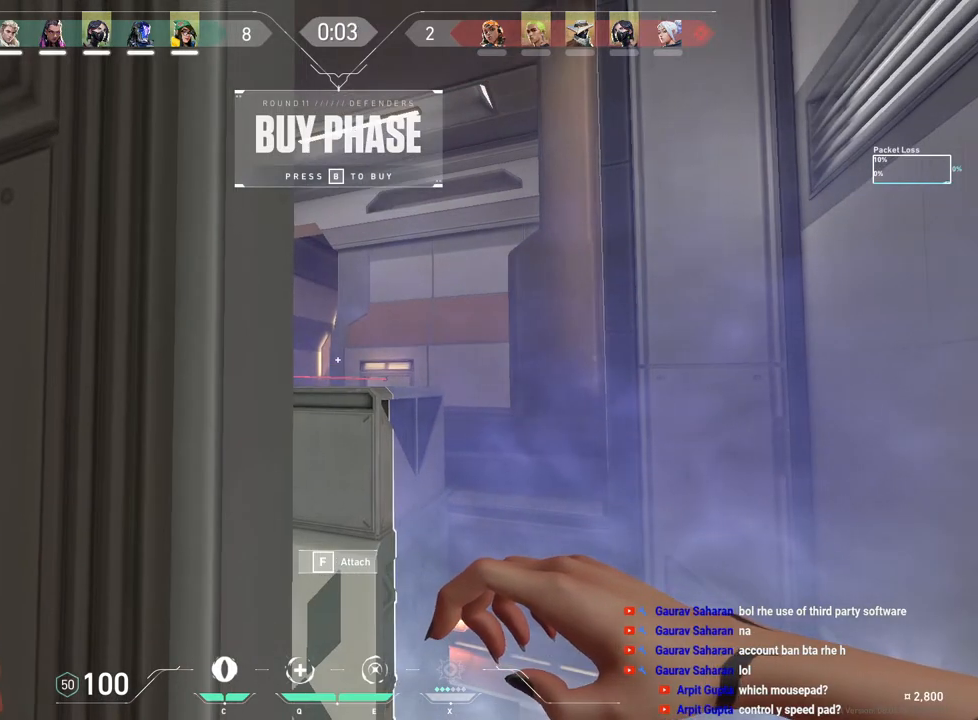
{"keys": [], "mouse": [], "events": [[17, "mouse_wheel", "up"]]}
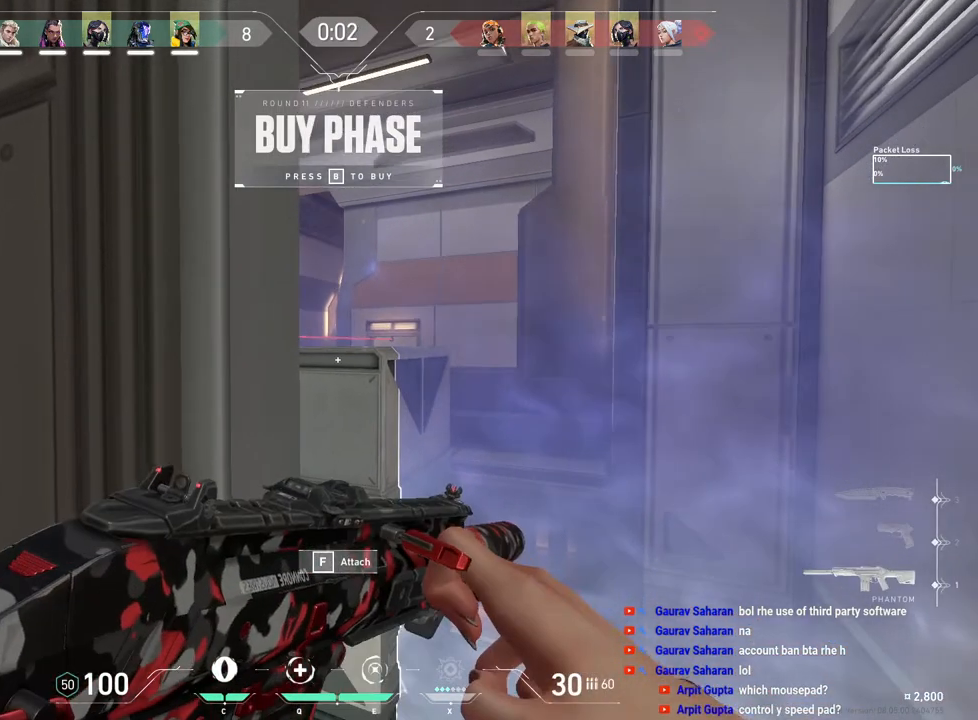
{"keys": ["tab"], "mouse": [], "events": [[117, "tab", "down"]]}
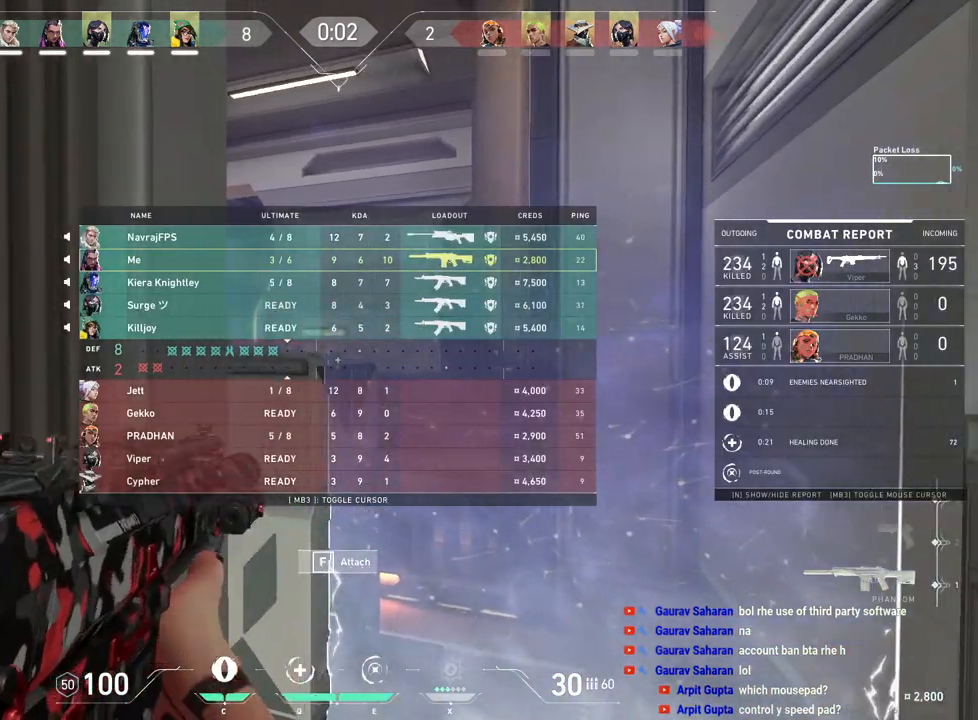
{"keys": [], "mouse": [], "events": [[267, "tab", "up"], [367, "mouse_right", "down"], [483, "mouse_right", "up"]]}
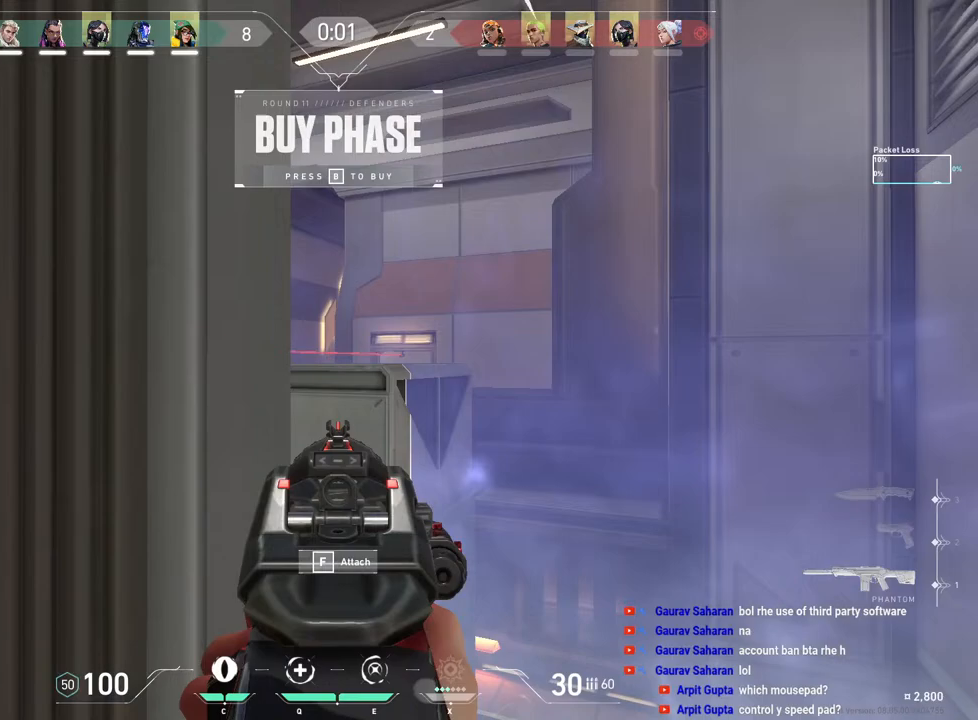
{"keys": [], "mouse": ["right"], "events": [[83, "w", "down"], [183, "w", "up"], [467, "mouse_right", "down"]]}
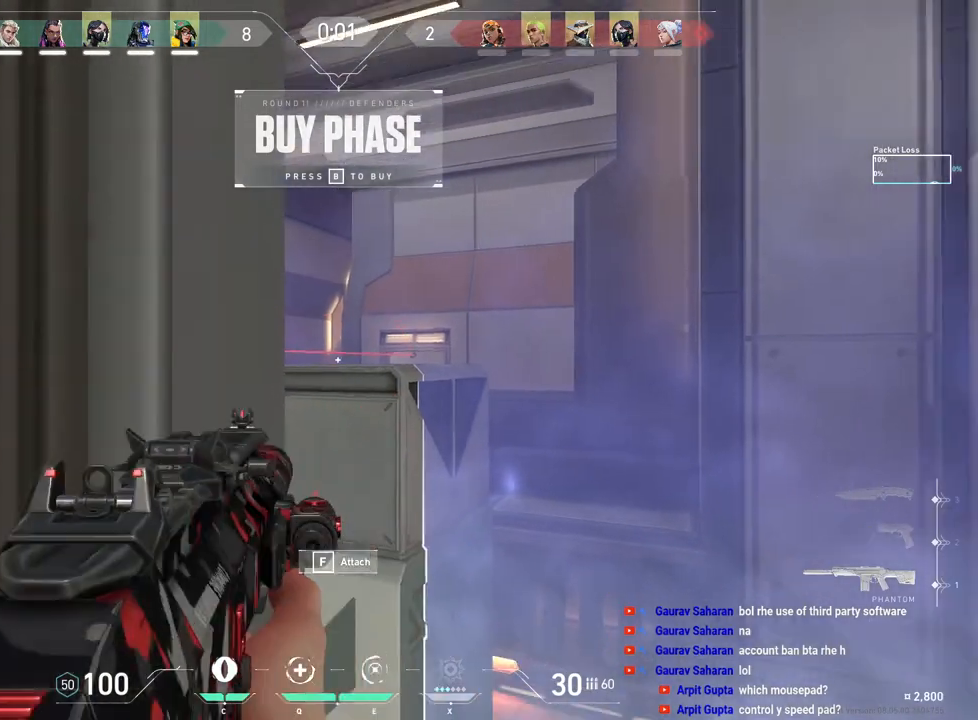
{"keys": [], "mouse": [], "events": [[67, "mouse_right", "up"], [217, "mouse_right", "down"], [317, "mouse_right", "up"]]}
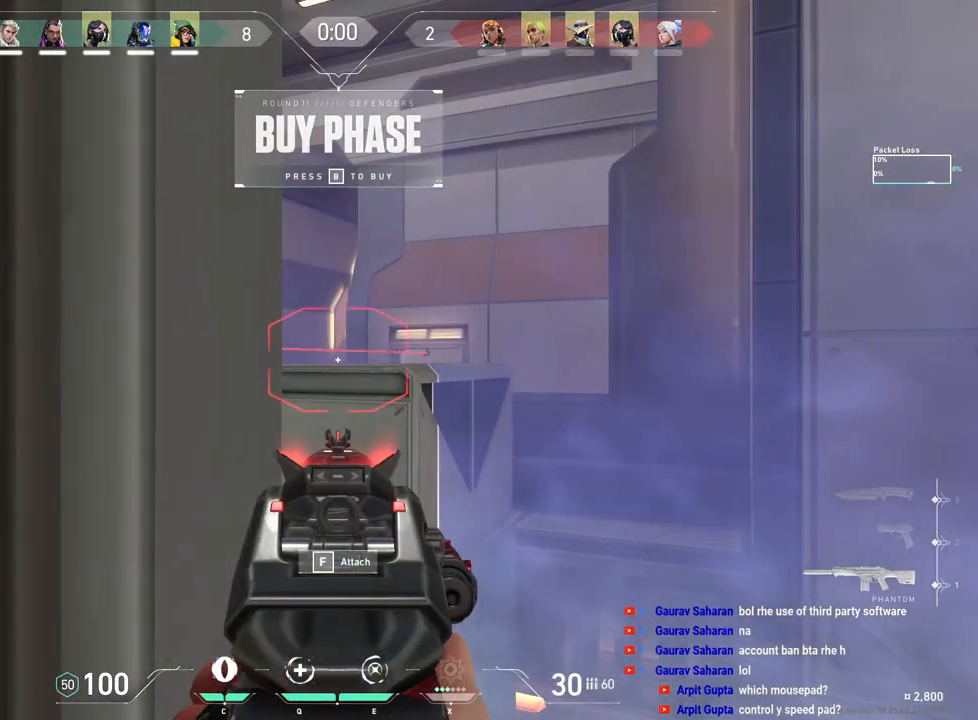
{"keys": [], "mouse": [], "events": []}
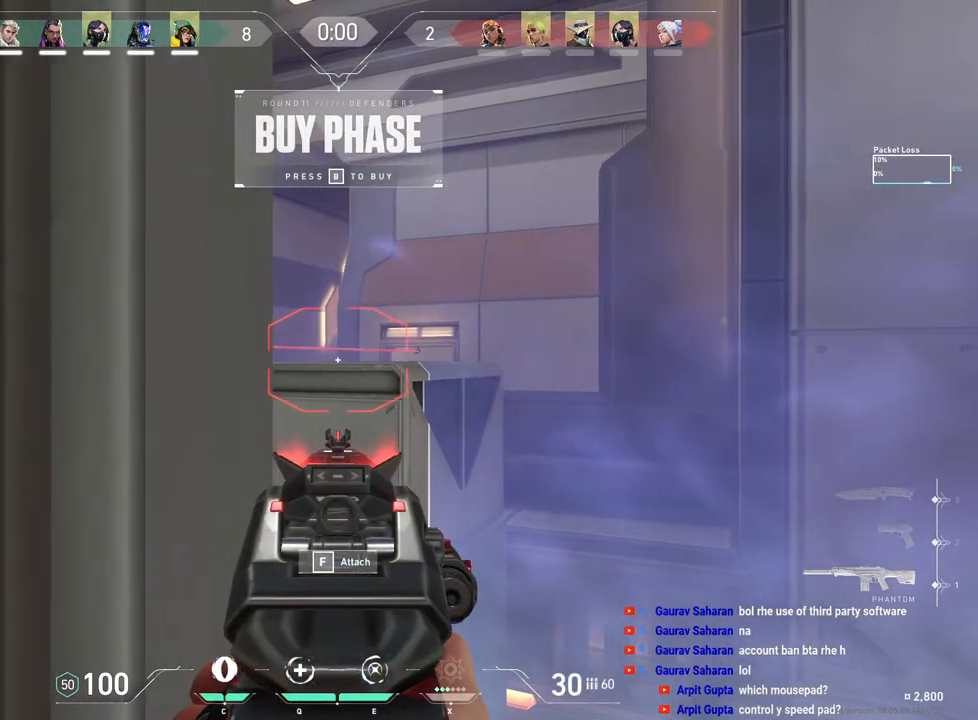
{"keys": [], "mouse": [], "events": []}
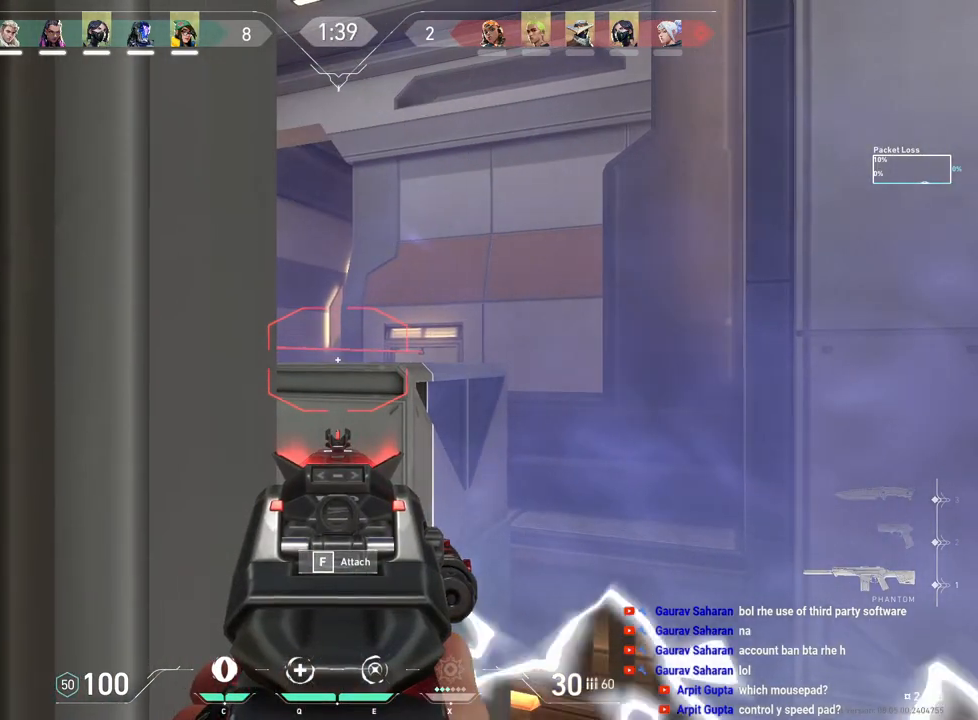
{"keys": [], "mouse": [], "events": []}
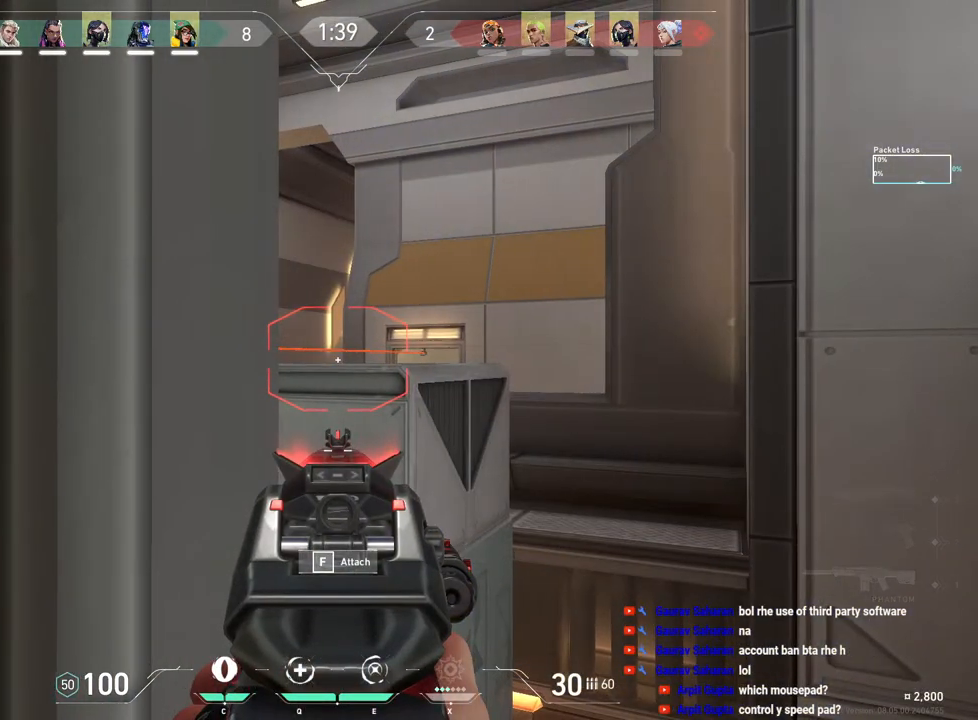
{"keys": [], "mouse": [], "events": [[417, "mouse_right", "down"], [483, "mouse_right", "up"]]}
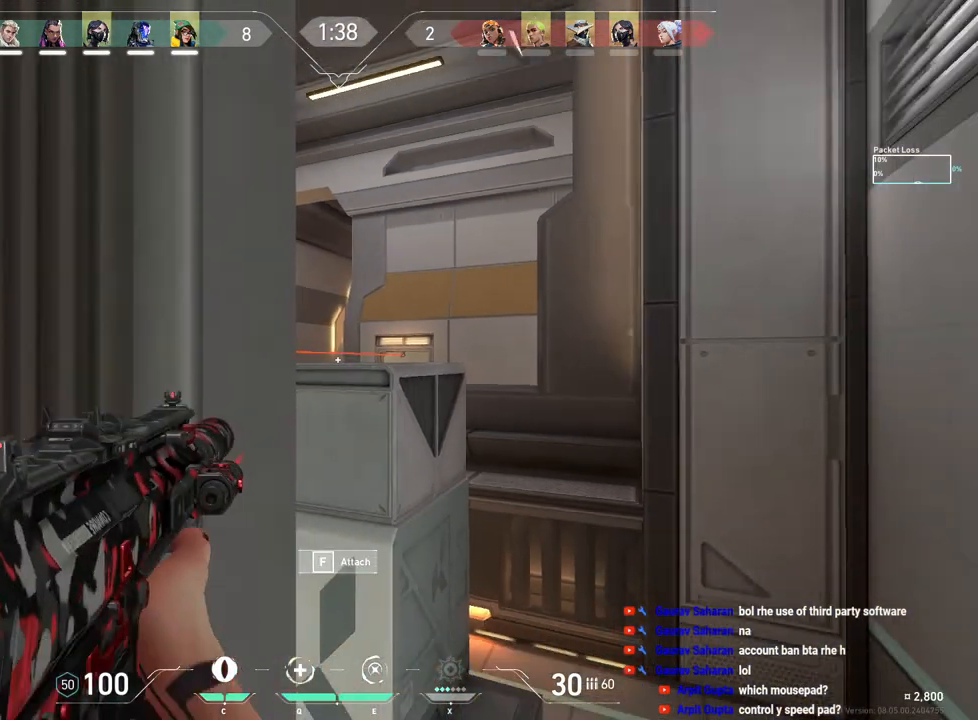
{"keys": [], "mouse": ["right"], "events": [[17, "mouse_right", "down"], [117, "mouse_right", "up"], [433, "mouse_right", "down"]]}
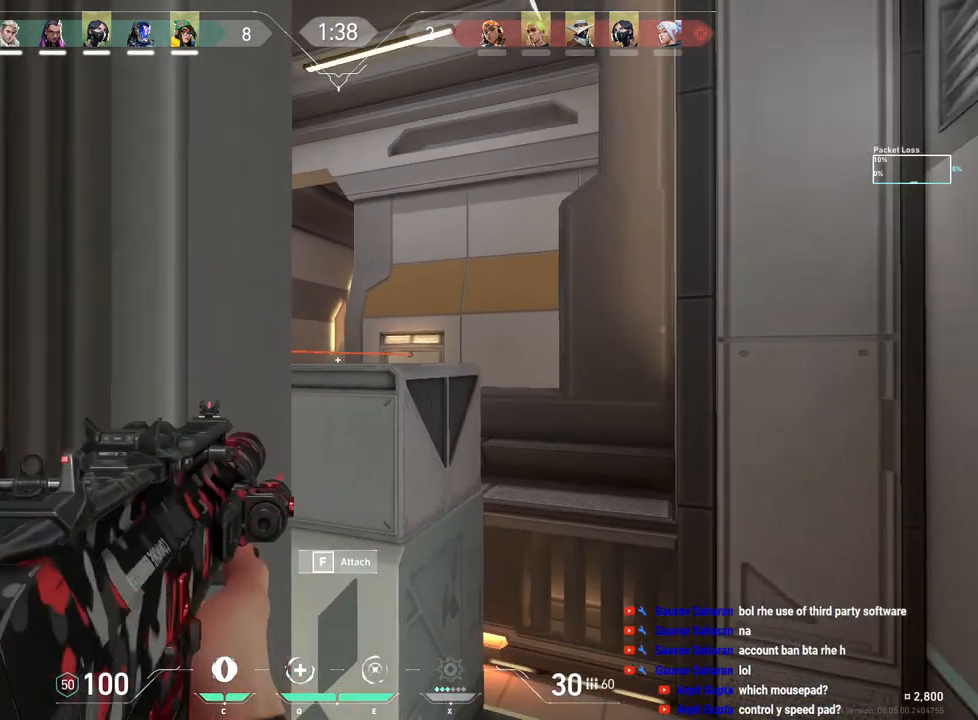
{"keys": [], "mouse": [], "events": [[50, "mouse_right", "up"], [167, "mouse_right", "down"], [283, "mouse_right", "up"]]}
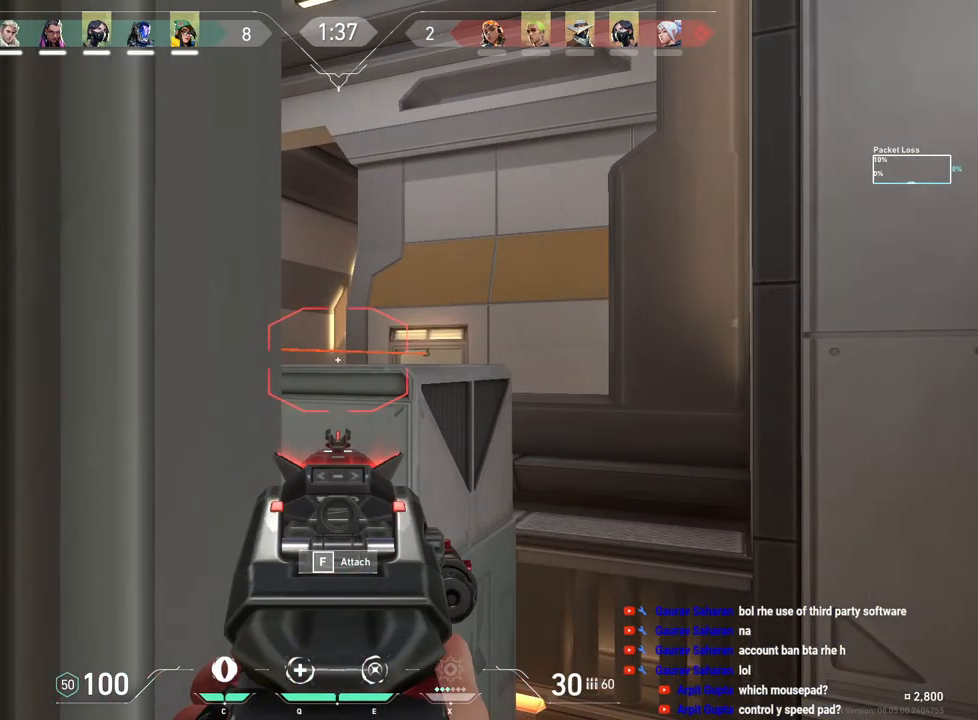
{"keys": [], "mouse": ["right"], "events": [[500, "mouse_right", "down"]]}
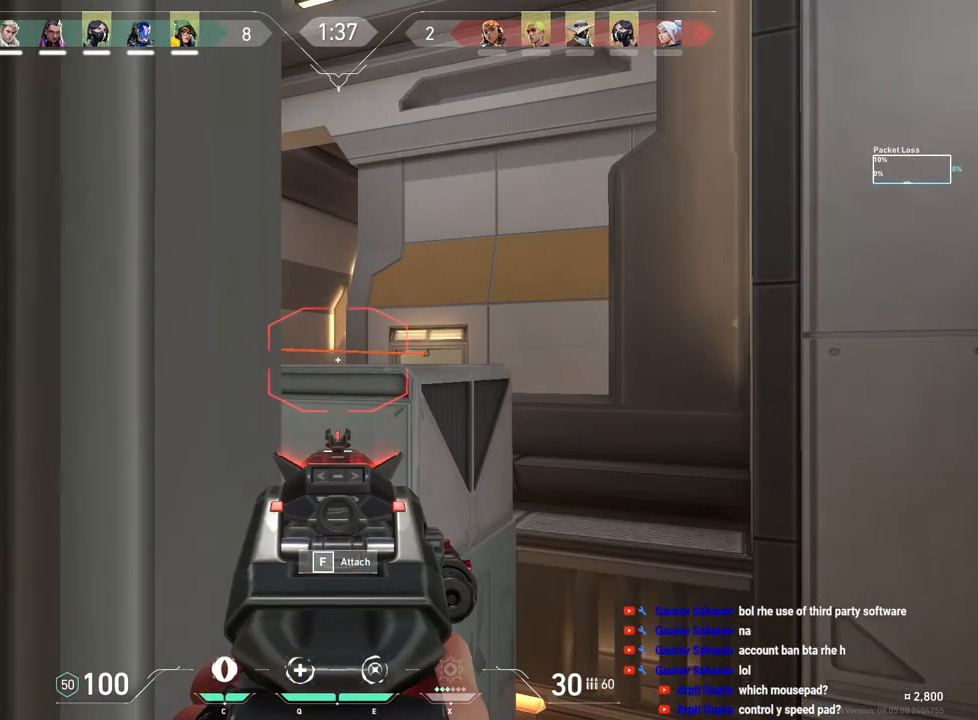
{"keys": [], "mouse": [], "events": [[150, "mouse_right", "up"], [250, "mouse_right", "down"], [367, "mouse_right", "up"]]}
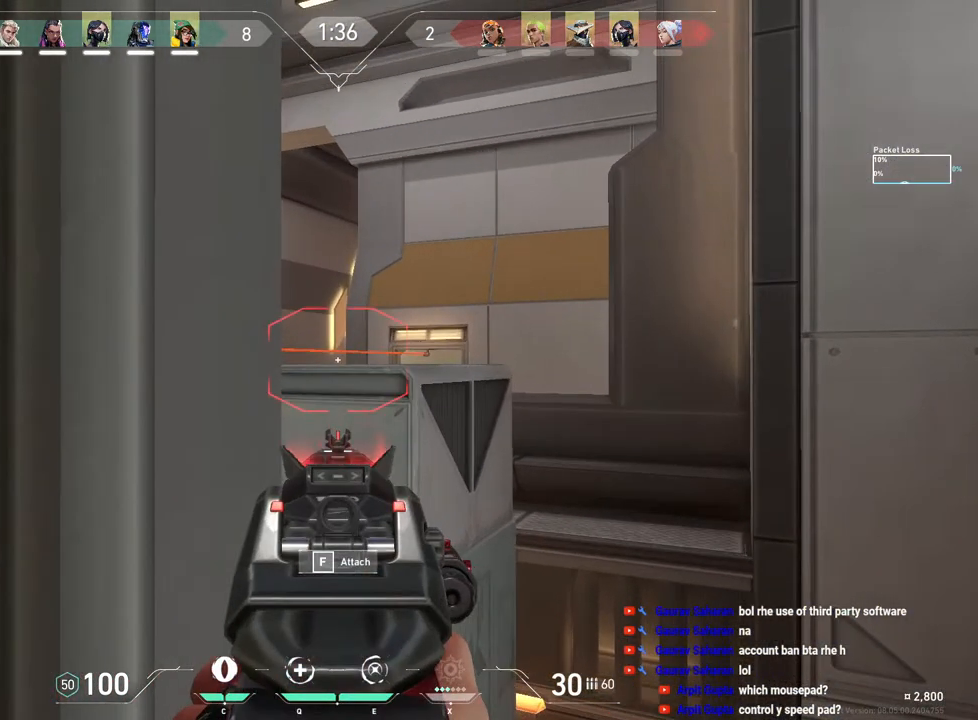
{"keys": [], "mouse": [], "events": []}
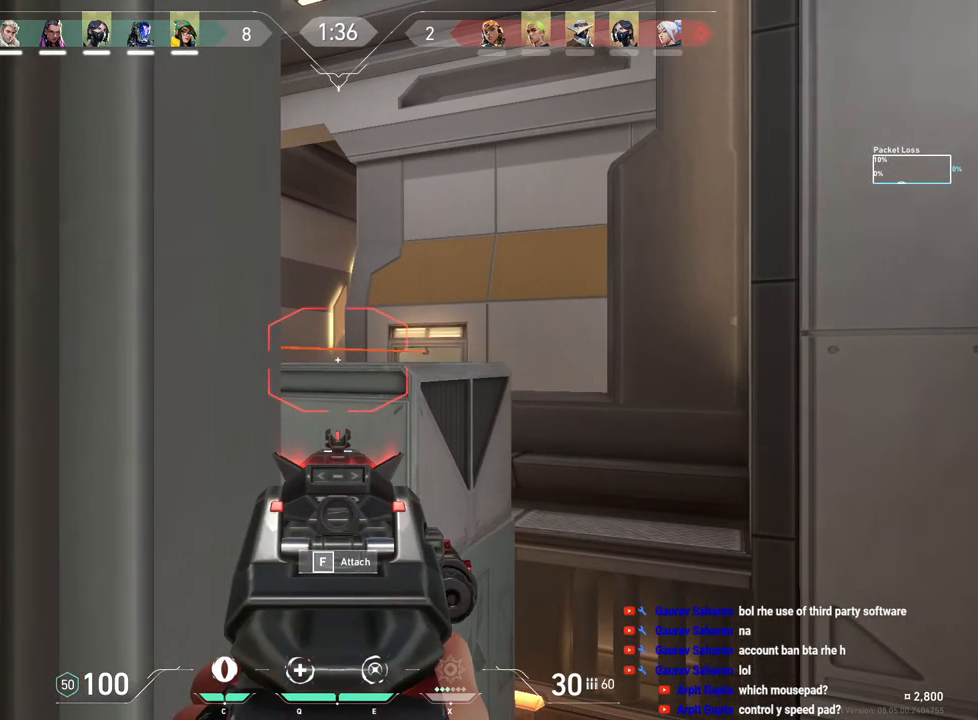
{"keys": [], "mouse": ["right"], "events": [[383, "mouse_right", "down"]]}
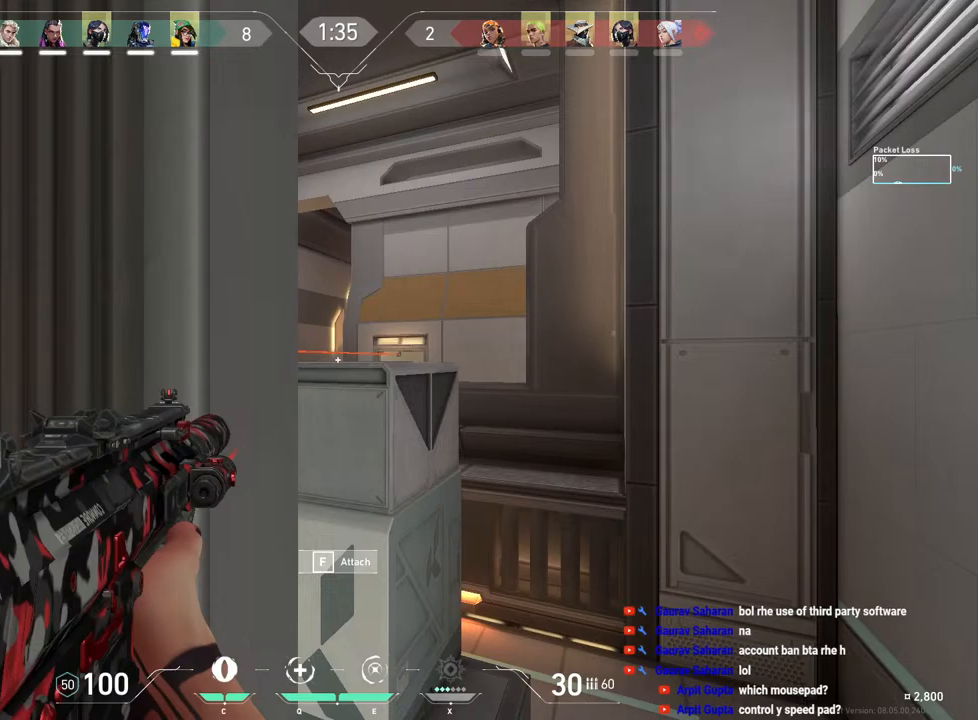
{"keys": [], "mouse": [], "events": [[17, "mouse_right", "up"], [167, "mouse_right", "down"], [300, "mouse_right", "up"]]}
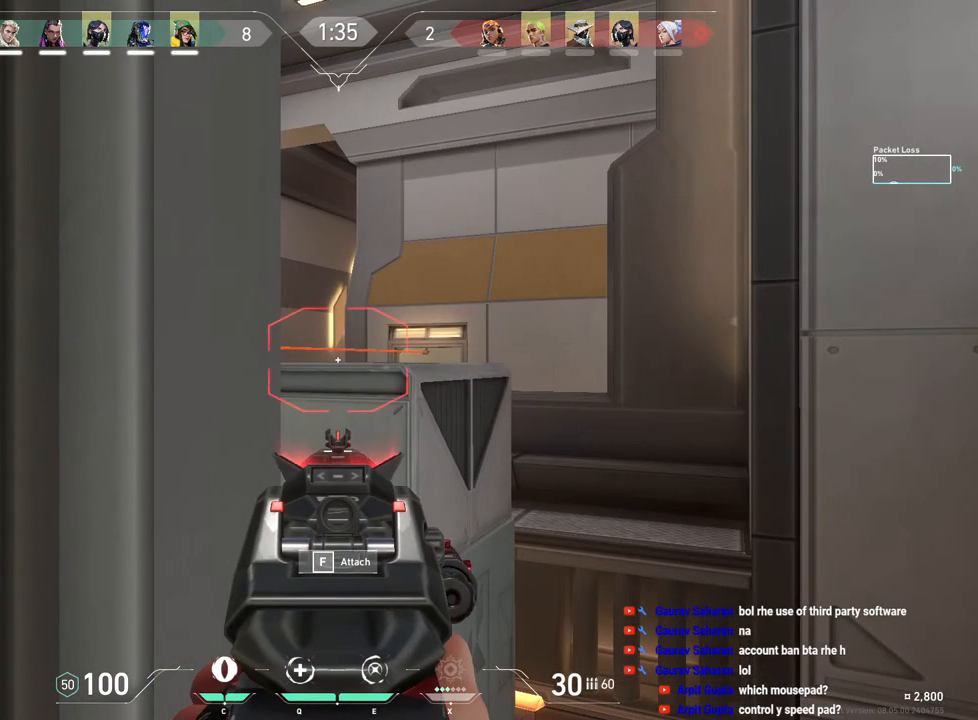
{"keys": [], "mouse": [], "events": [[300, "mouse_right", "down"], [400, "mouse_right", "up"]]}
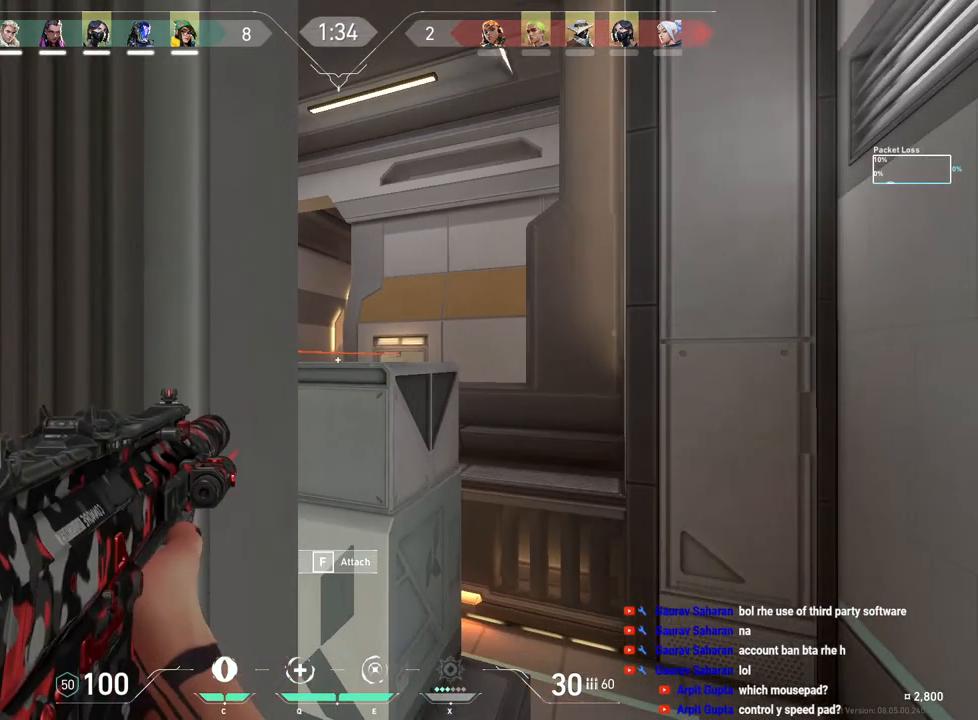
{"keys": [], "mouse": [], "events": [[67, "mouse_right", "down"], [167, "mouse_right", "up"]]}
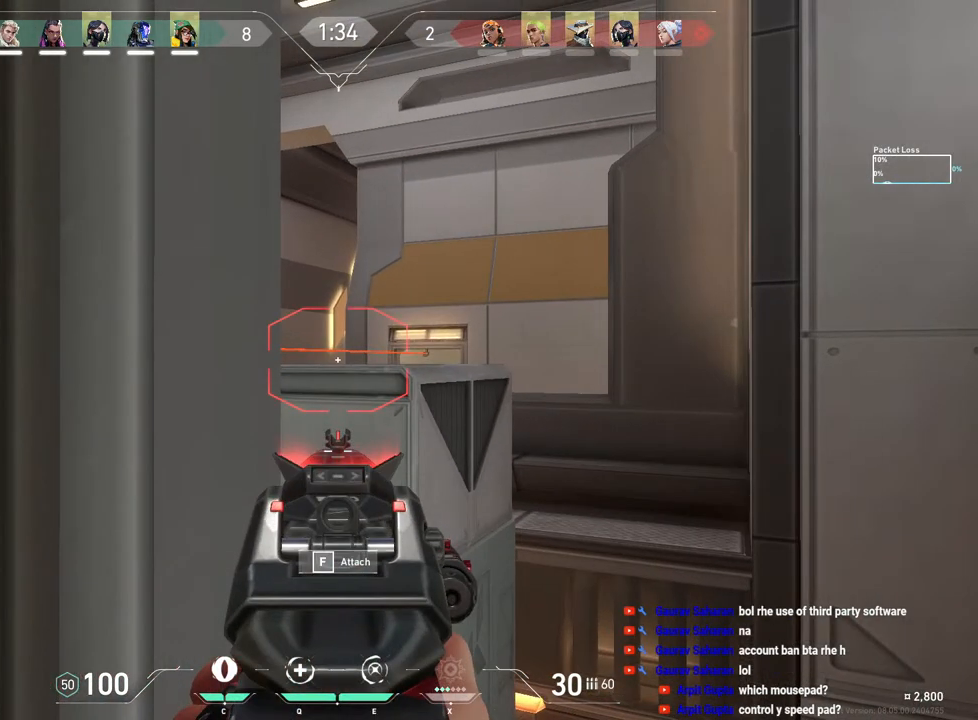
{"keys": [], "mouse": [], "events": []}
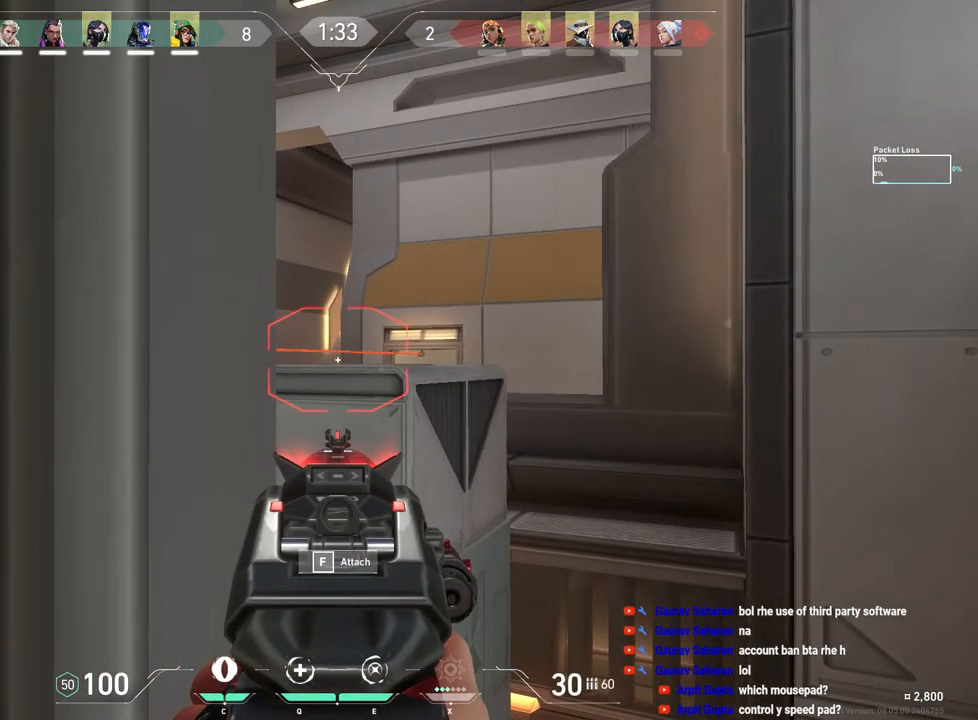
{"keys": [], "mouse": [], "events": []}
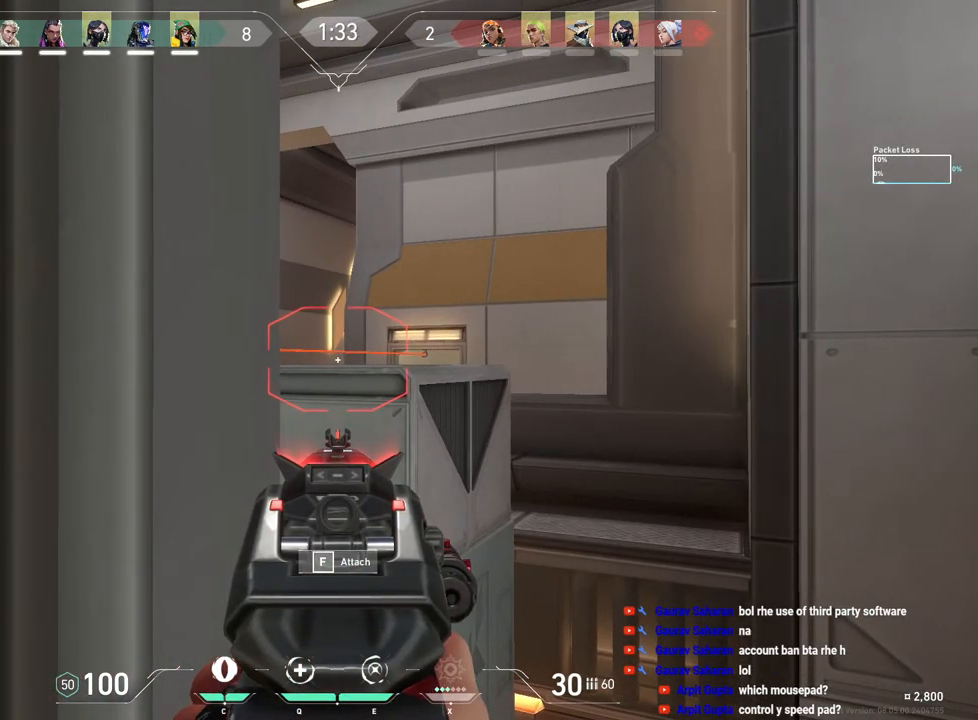
{"keys": [], "mouse": [], "events": []}
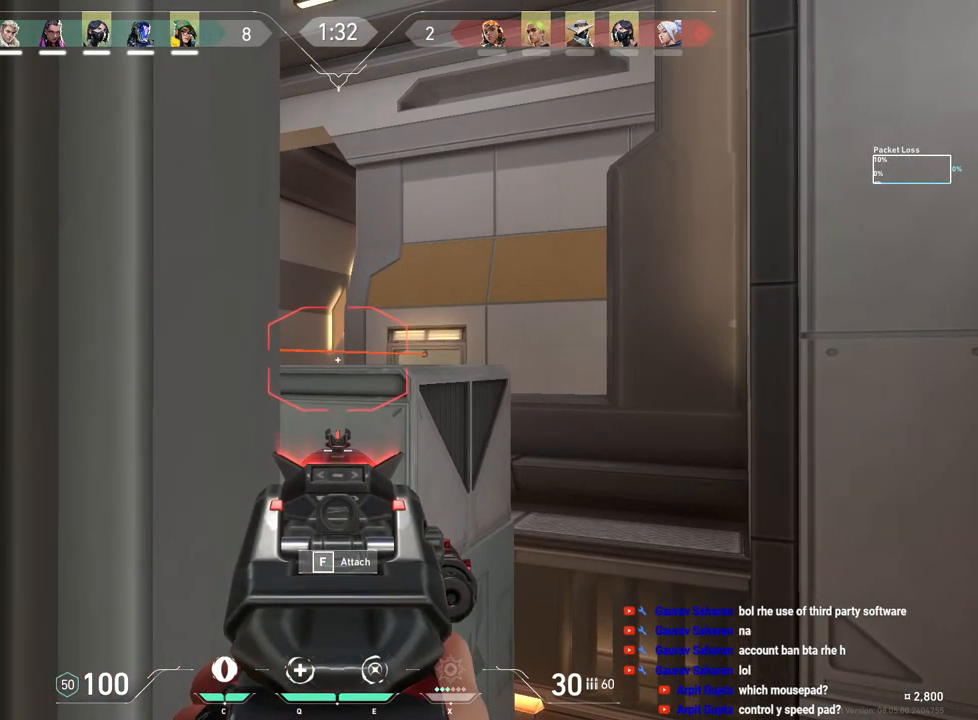
{"keys": [], "mouse": [], "events": []}
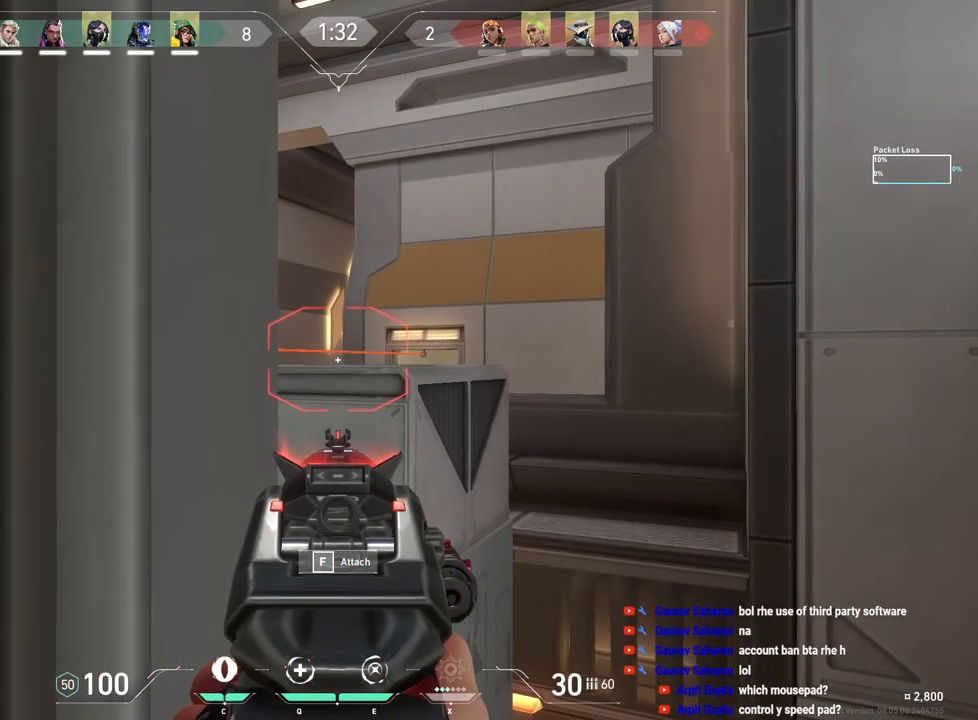
{"keys": [], "mouse": [], "events": []}
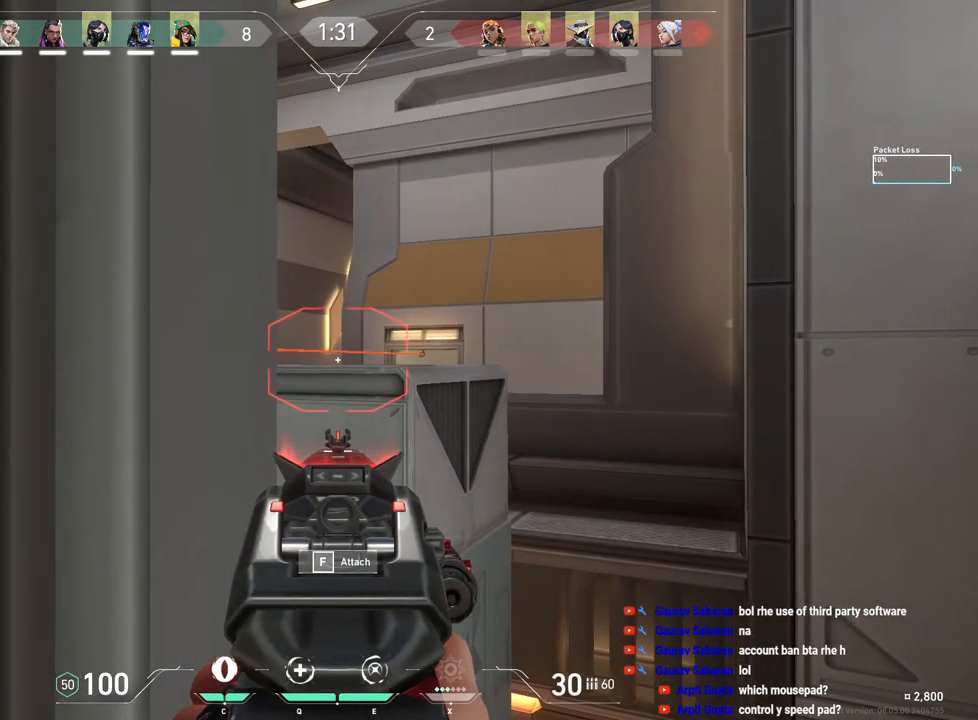
{"keys": [], "mouse": [], "events": [[150, "mouse_right", "down"], [267, "mouse_right", "up"], [350, "mouse_right", "down"], [483, "mouse_right", "up"]]}
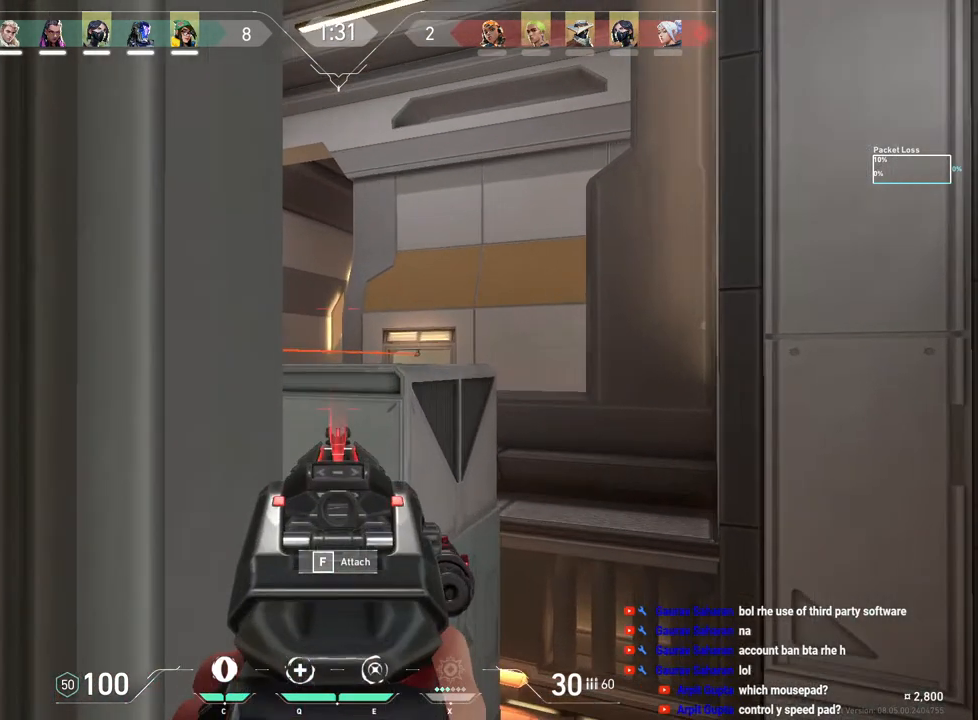
{"keys": [], "mouse": [], "events": [[200, "mouse_right", "down"], [317, "mouse_right", "up"]]}
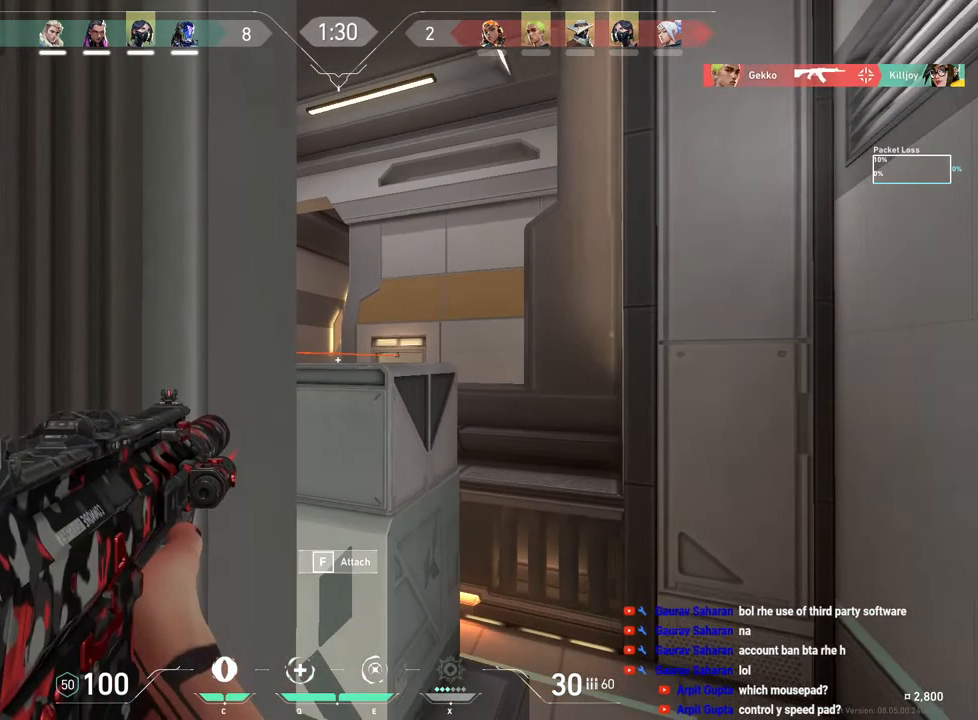
{"keys": [], "mouse": [], "events": []}
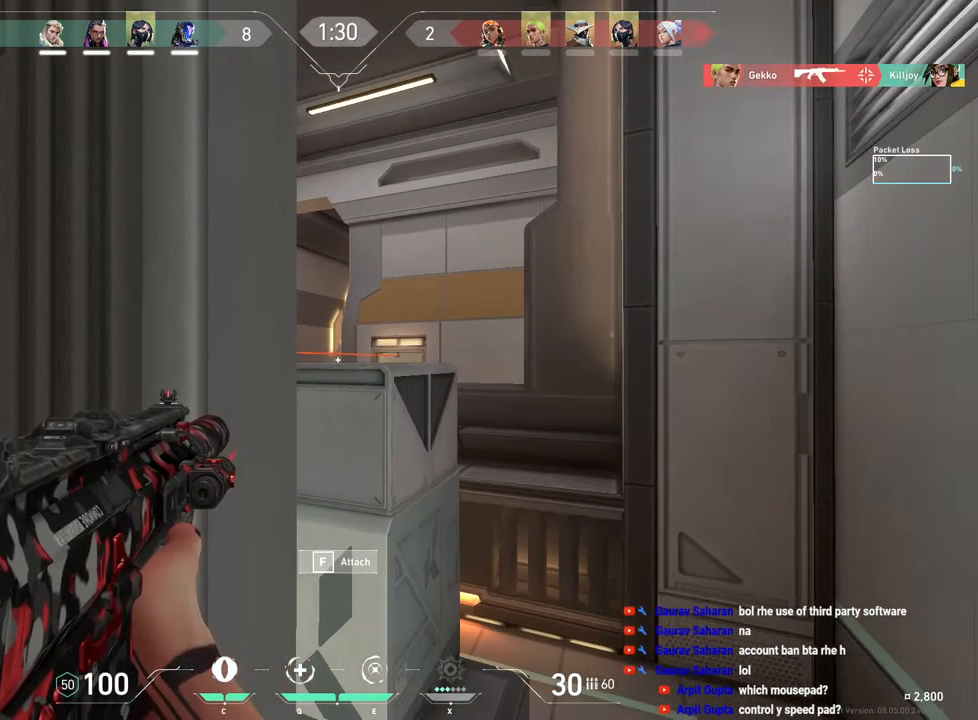
{"keys": [], "mouse": ["right"], "events": [[167, "mouse_right", "down"], [300, "mouse_right", "up"], [450, "mouse_right", "down"]]}